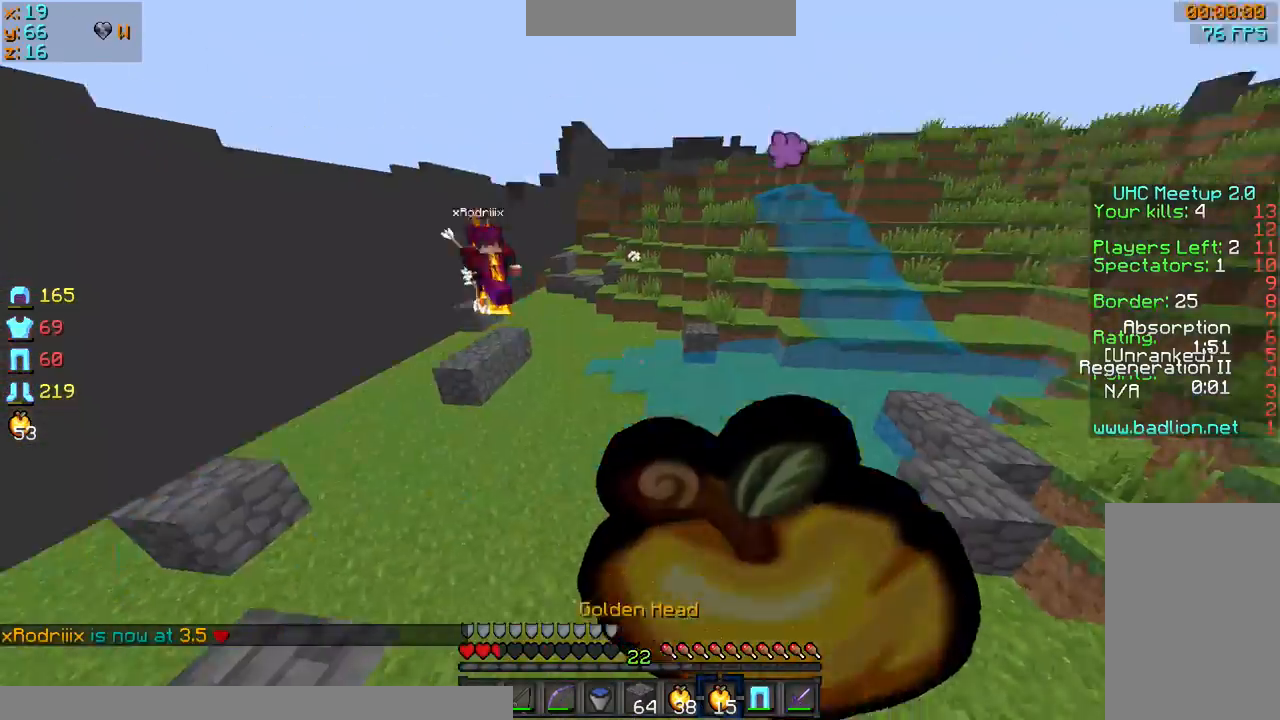
Gameplay with keyboard and mouse; each line is a JSON object with the keys and mouse buttons held at the frame after it. "events" lists presses ("down") and releases ("up") of "a", "d", "s", "sprint", "w", "mouse_left" and "mouse_right" between this image and that frame as [ms after this image, input, new state], when the widget could be followed in between. "mouse_left", "mouse_right" = the "left", "right" buttons of the "mouse" list. No other keys are recorded. Fast repeated clicks can show as one long hold. Mouse movement is not recorded. Key names are as the overlay labels them; some are game actions (e.g. jump) rather than physical keys.
{"keys": ["a", "d", "s"], "mouse": ["right"], "events": [[100, "a", "down"], [100, "s", "down"]]}
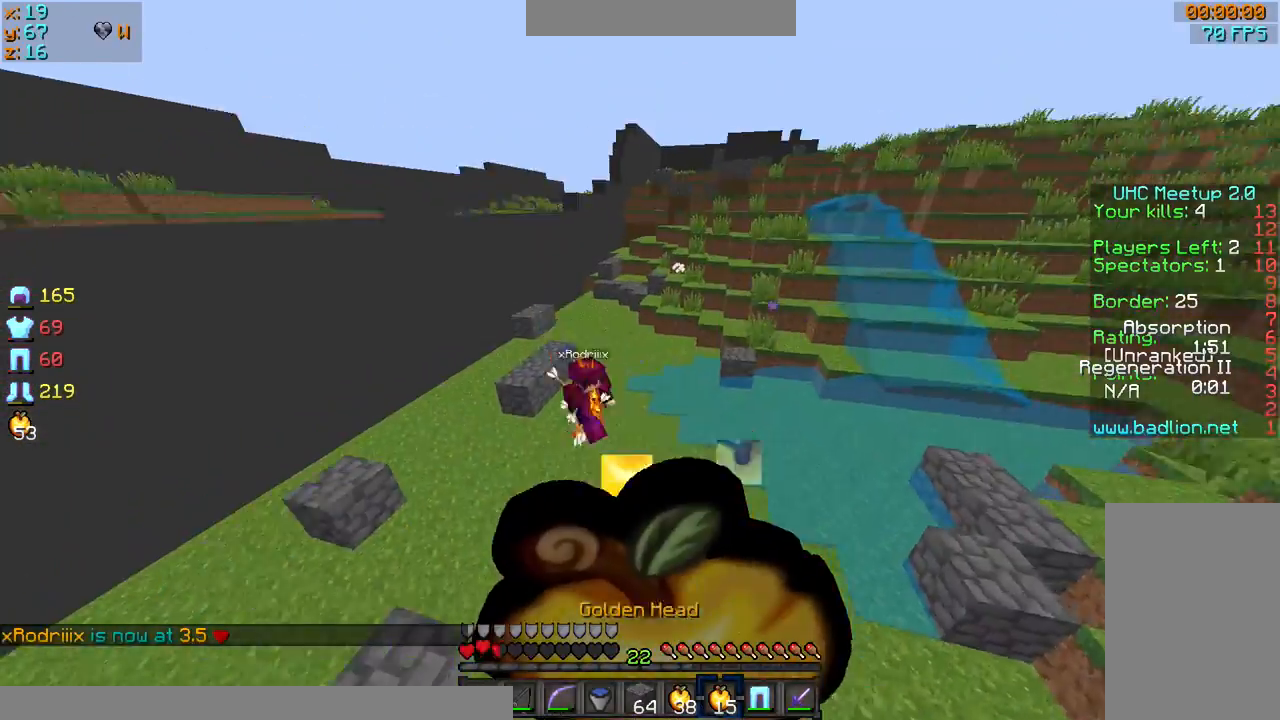
{"keys": ["w"], "mouse": [], "events": [[134, "a", "up"], [201, "s", "up"], [234, "sprint", "down"], [234, "w", "down"], [334, "mouse_right", "up"], [401, "mouse_left", "down"], [401, "sprint", "up"], [501, "d", "up"], [501, "mouse_left", "up"]]}
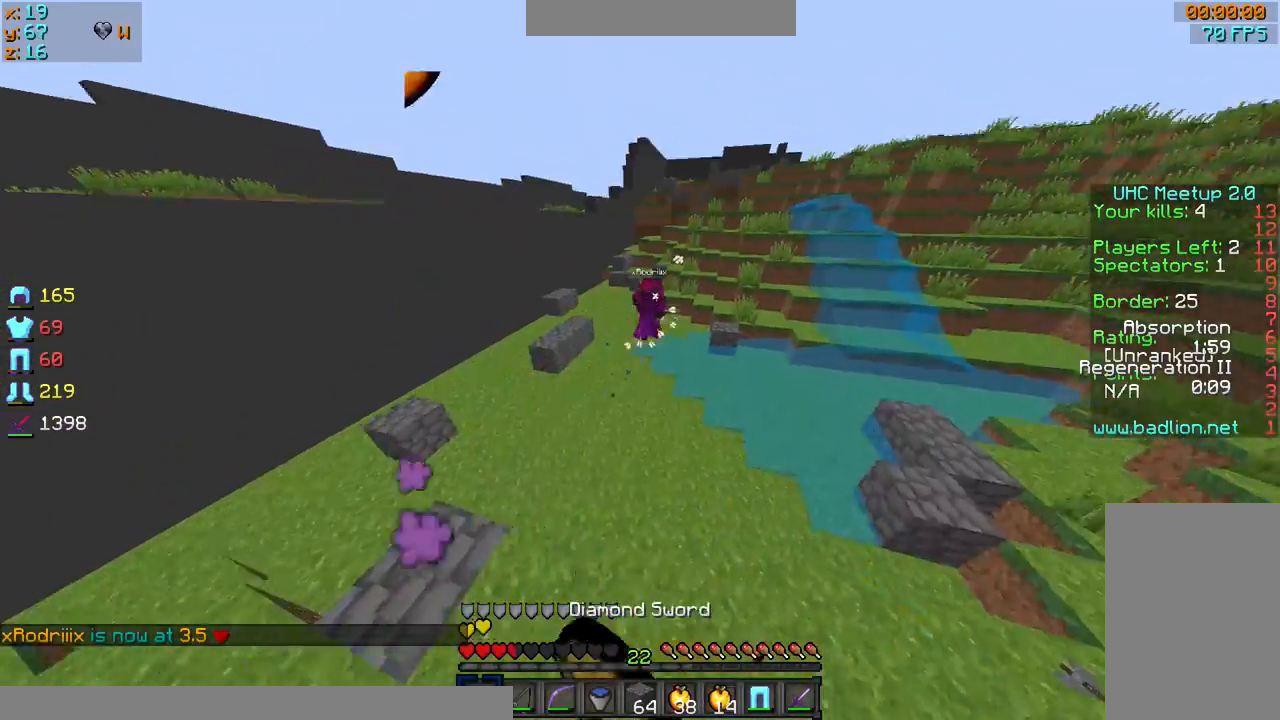
{"keys": ["sprint", "w"], "mouse": [], "events": [[100, "sprint", "down"]]}
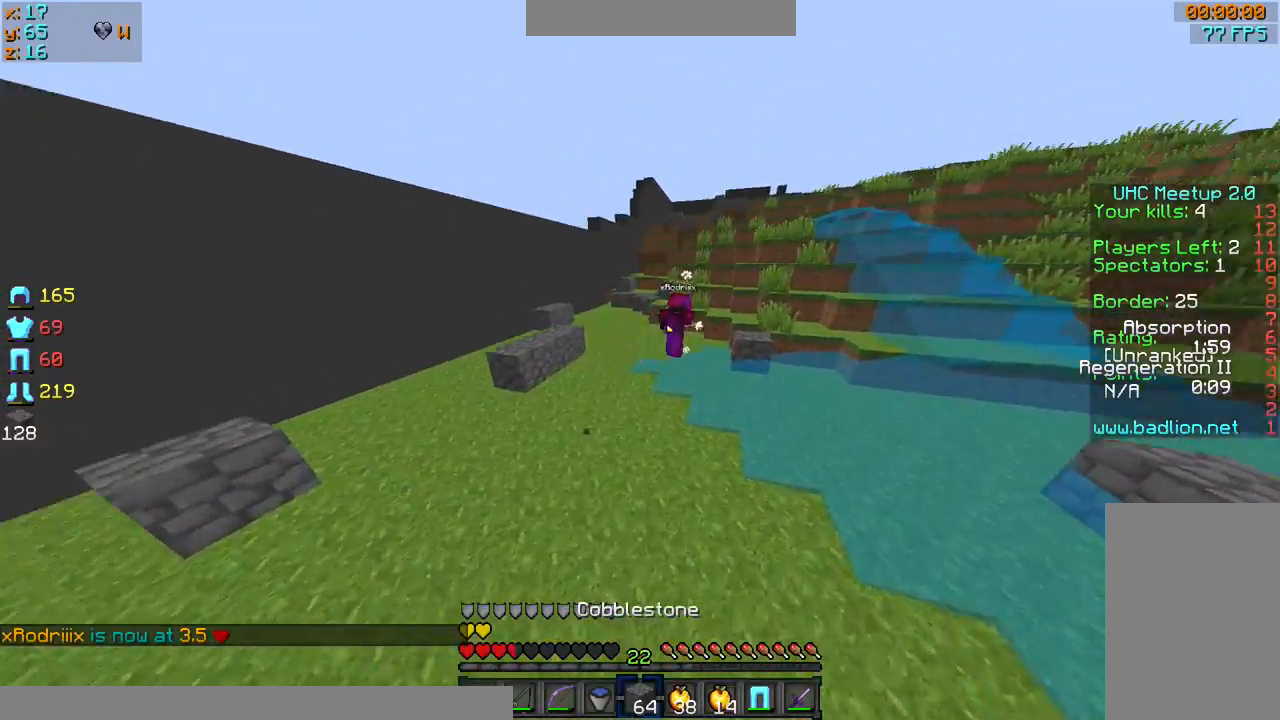
{"keys": ["w"], "mouse": [], "events": [[101, "mouse_left", "down"], [134, "mouse_left", "up"], [434, "sprint", "up"]]}
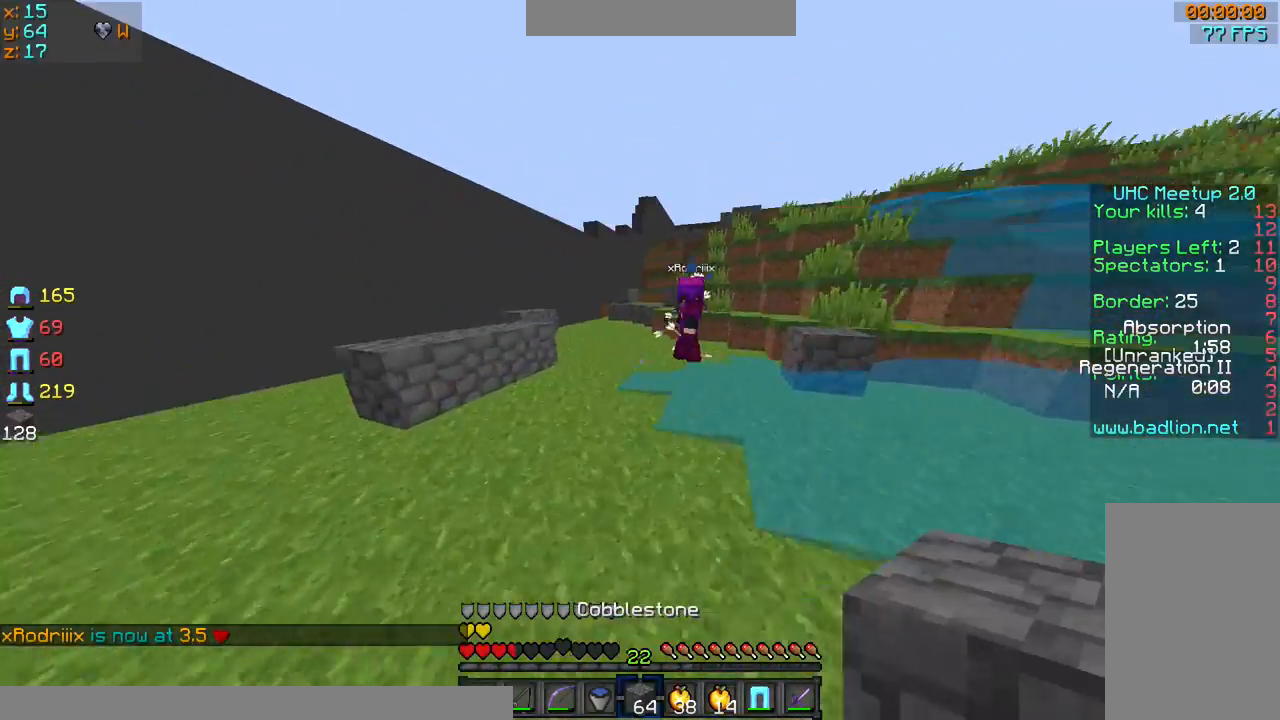
{"keys": ["sprint", "w"], "mouse": [], "events": [[200, "sprint", "down"], [434, "mouse_left", "down"], [500, "mouse_left", "up"]]}
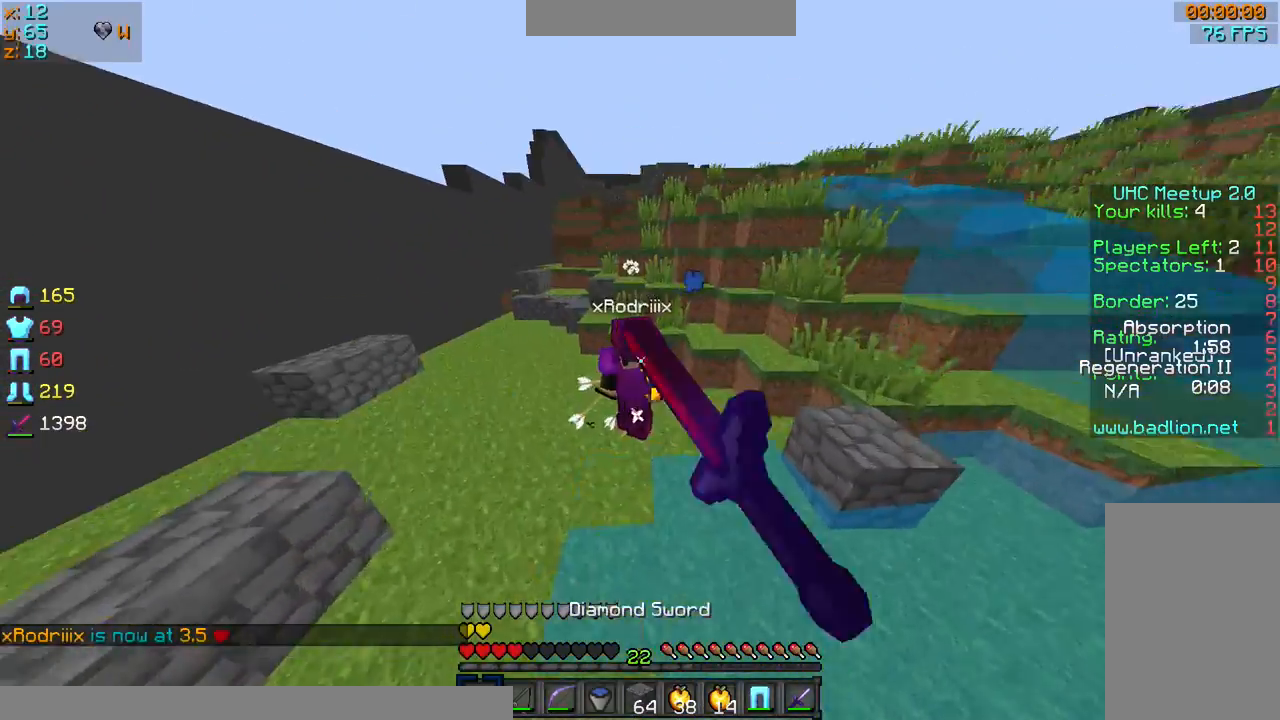
{"keys": ["a"], "mouse": ["left"], "events": [[34, "mouse_left", "down"], [134, "mouse_left", "up"], [201, "mouse_left", "down"], [234, "d", "down"], [301, "mouse_left", "up"], [301, "sprint", "up"], [301, "w", "up"], [334, "a", "down"], [334, "mouse_left", "down"], [401, "d", "up"], [434, "mouse_left", "up"], [501, "mouse_left", "down"]]}
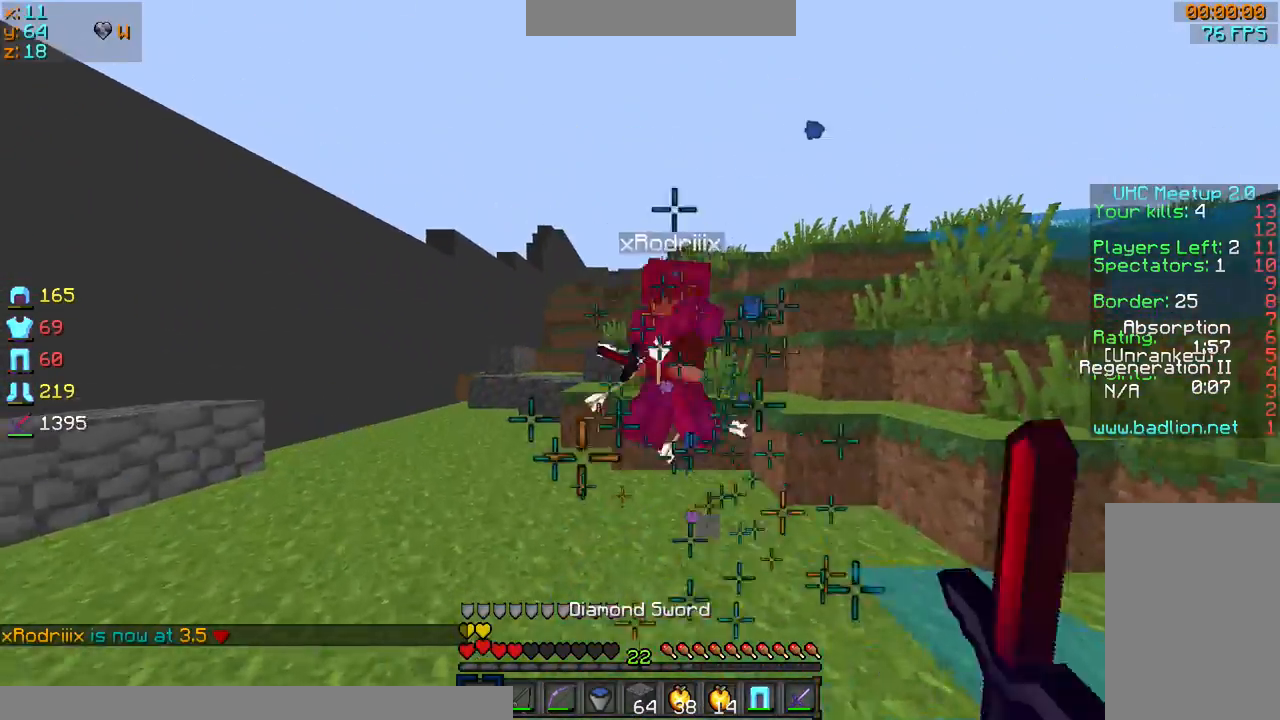
{"keys": ["d", "sprint", "w"], "mouse": [], "events": [[33, "mouse_left", "up"], [100, "mouse_right", "down"], [200, "mouse_right", "up"], [233, "d", "down"], [300, "a", "up"], [400, "sprint", "down"], [400, "w", "down"]]}
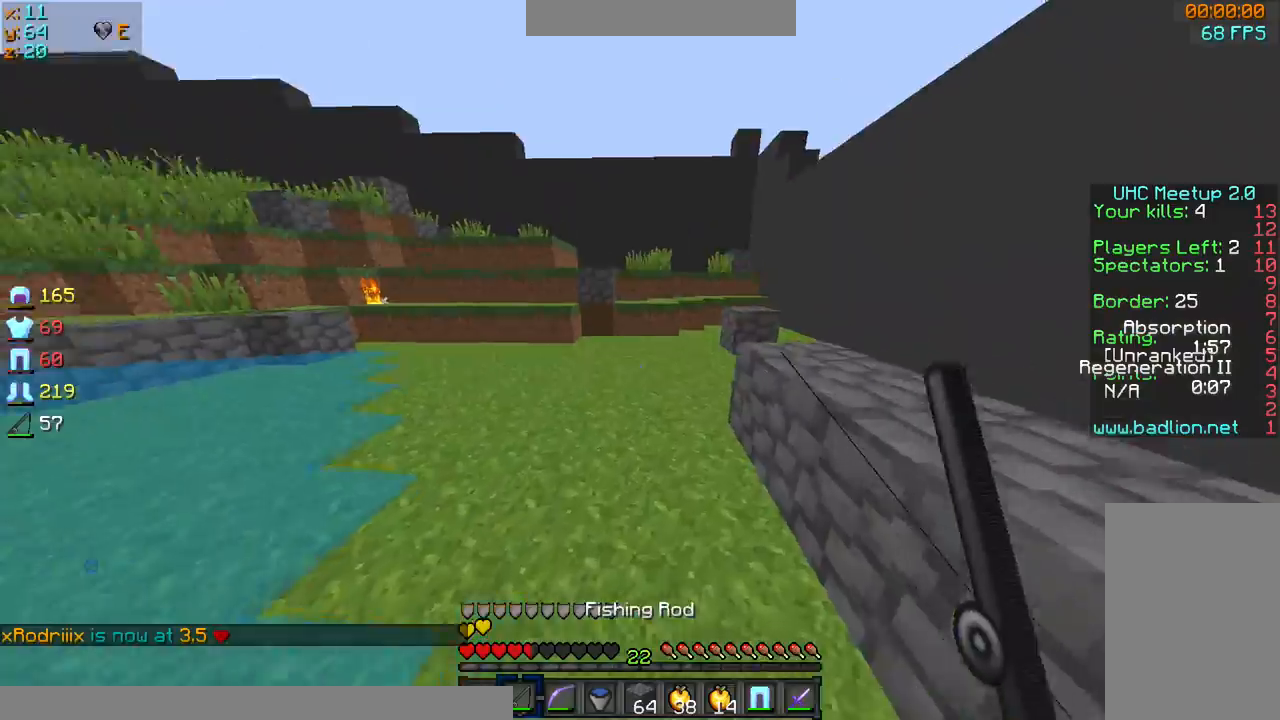
{"keys": ["sprint", "w"], "mouse": ["right"], "events": [[101, "d", "up"], [234, "mouse_right", "down"], [334, "mouse_right", "up"], [401, "mouse_right", "down"], [434, "mouse_right", "up"], [501, "mouse_right", "down"]]}
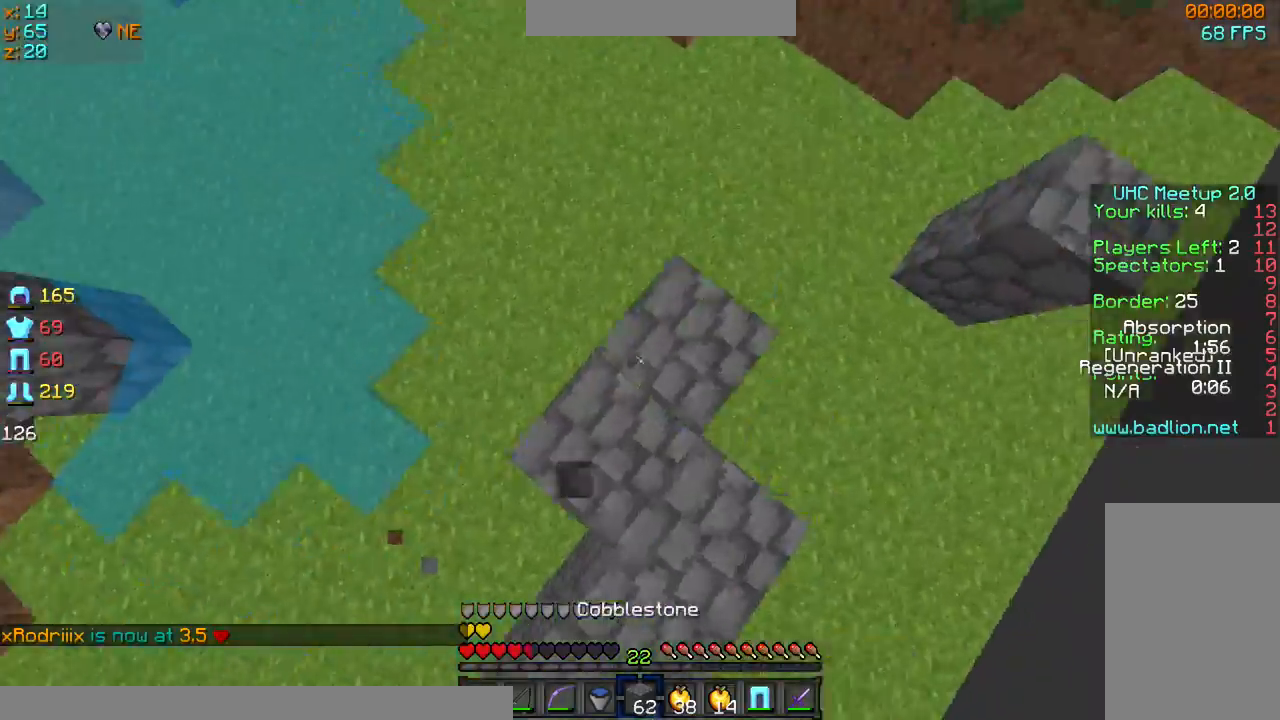
{"keys": ["sprint", "w"], "mouse": [], "events": [[100, "mouse_right", "up"], [133, "mouse_right", "down"], [200, "mouse_right", "up"], [300, "mouse_right", "down"], [334, "mouse_right", "up"], [434, "mouse_right", "down"], [500, "mouse_right", "up"]]}
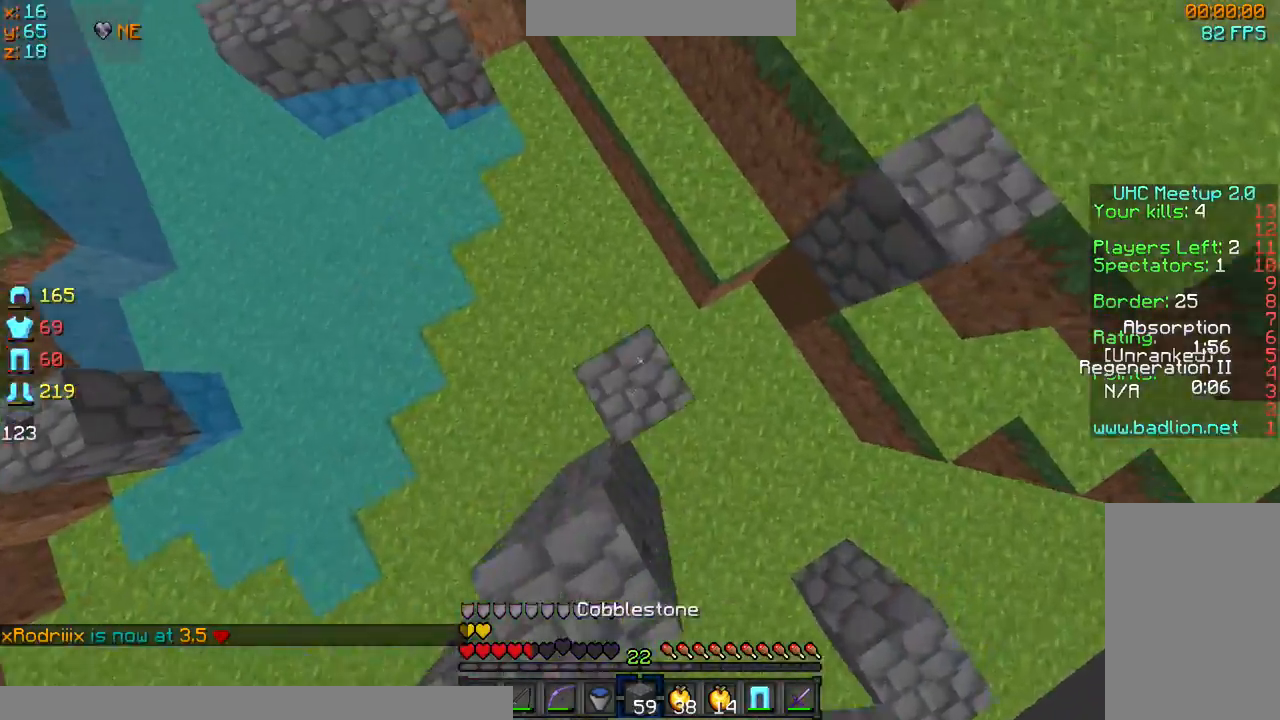
{"keys": ["sprint", "w"], "mouse": ["right"], "events": [[34, "mouse_right", "down"], [134, "mouse_right", "up"], [201, "mouse_right", "down"], [234, "mouse_right", "up"], [301, "mouse_right", "down"], [401, "mouse_right", "up"], [501, "mouse_right", "down"]]}
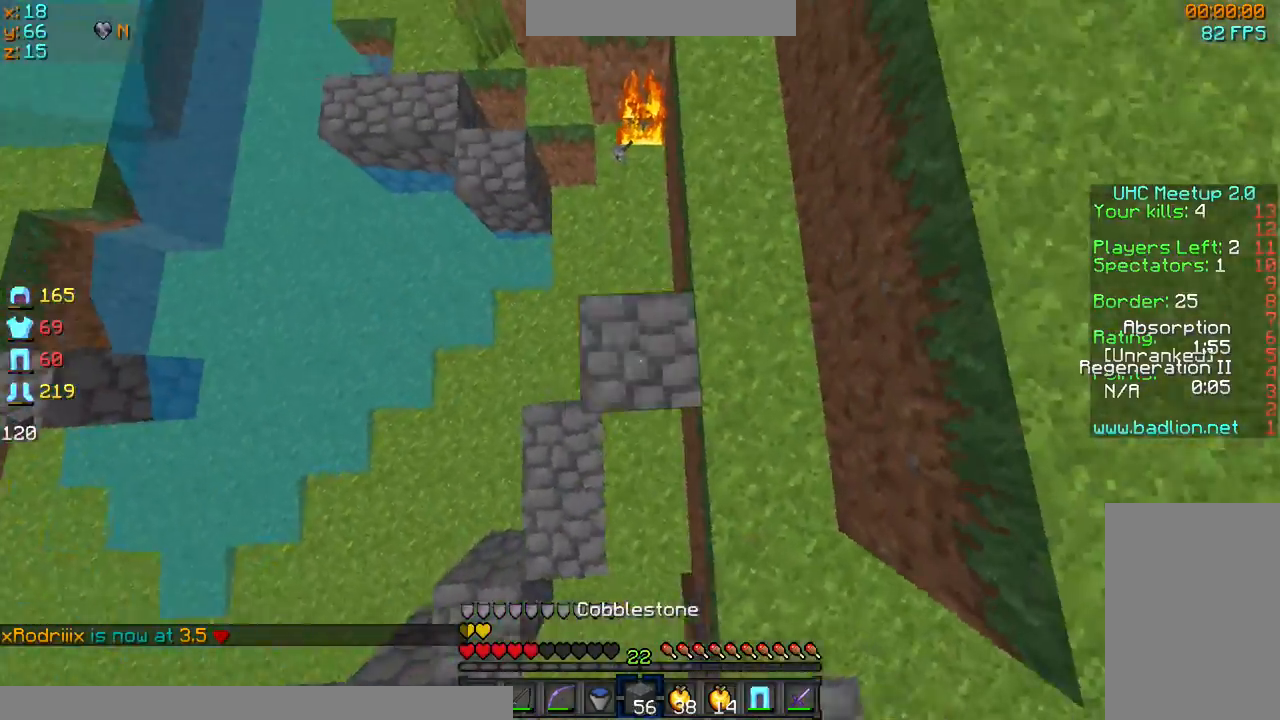
{"keys": ["sprint", "w"], "mouse": ["right"], "events": [[33, "mouse_right", "up"], [100, "mouse_right", "down"], [200, "mouse_right", "up"], [233, "mouse_right", "down"], [300, "mouse_right", "up"], [400, "mouse_right", "down"], [434, "mouse_right", "up"], [500, "mouse_right", "down"]]}
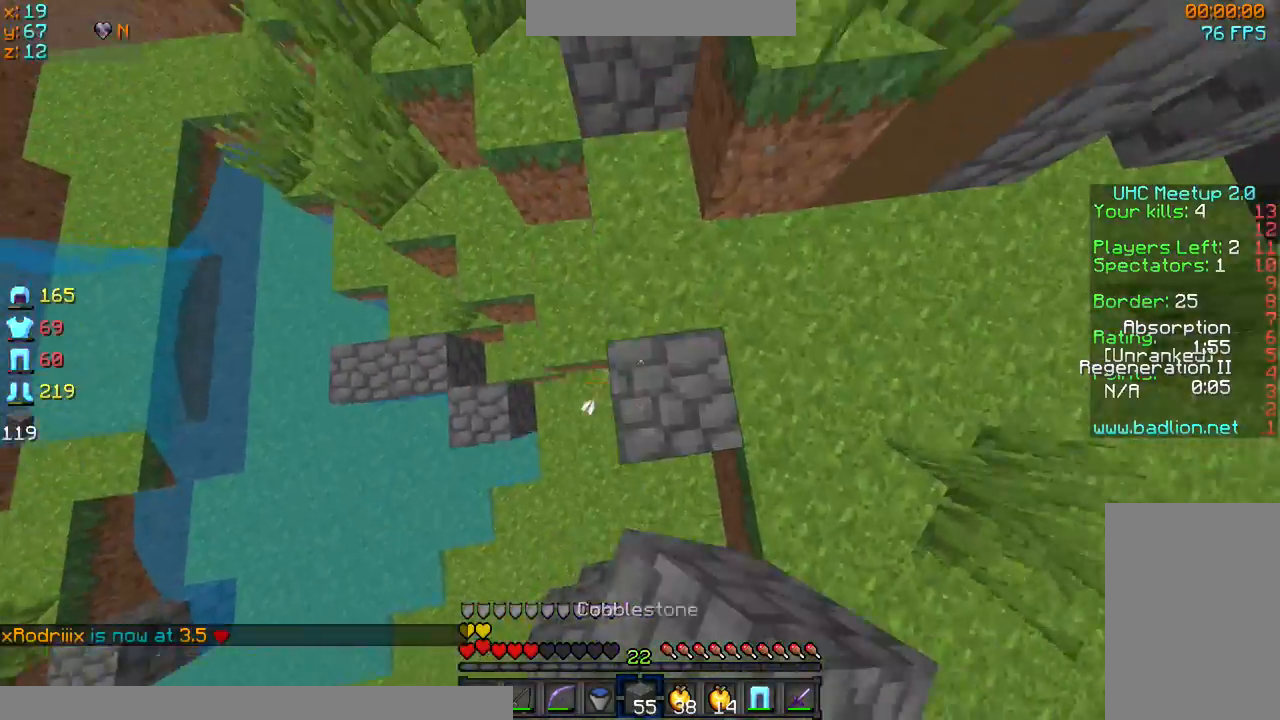
{"keys": ["w"], "mouse": [], "events": [[201, "d", "down"], [201, "sprint", "up"], [234, "mouse_right", "up"], [334, "d", "up"]]}
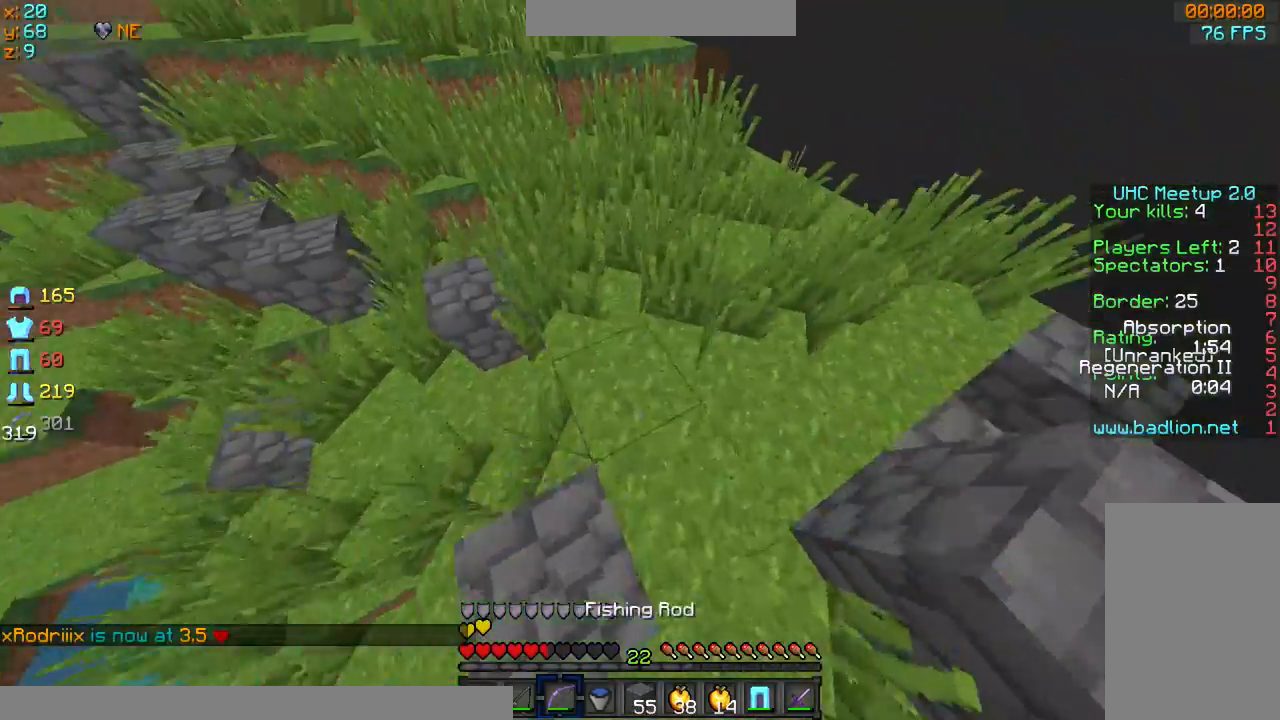
{"keys": ["a", "d", "s"], "mouse": ["left", "right"], "events": [[133, "sprint", "down"], [300, "d", "down"], [300, "mouse_left", "down"], [300, "mouse_right", "down"], [334, "sprint", "up"], [334, "w", "up"], [434, "a", "down"], [434, "s", "down"]]}
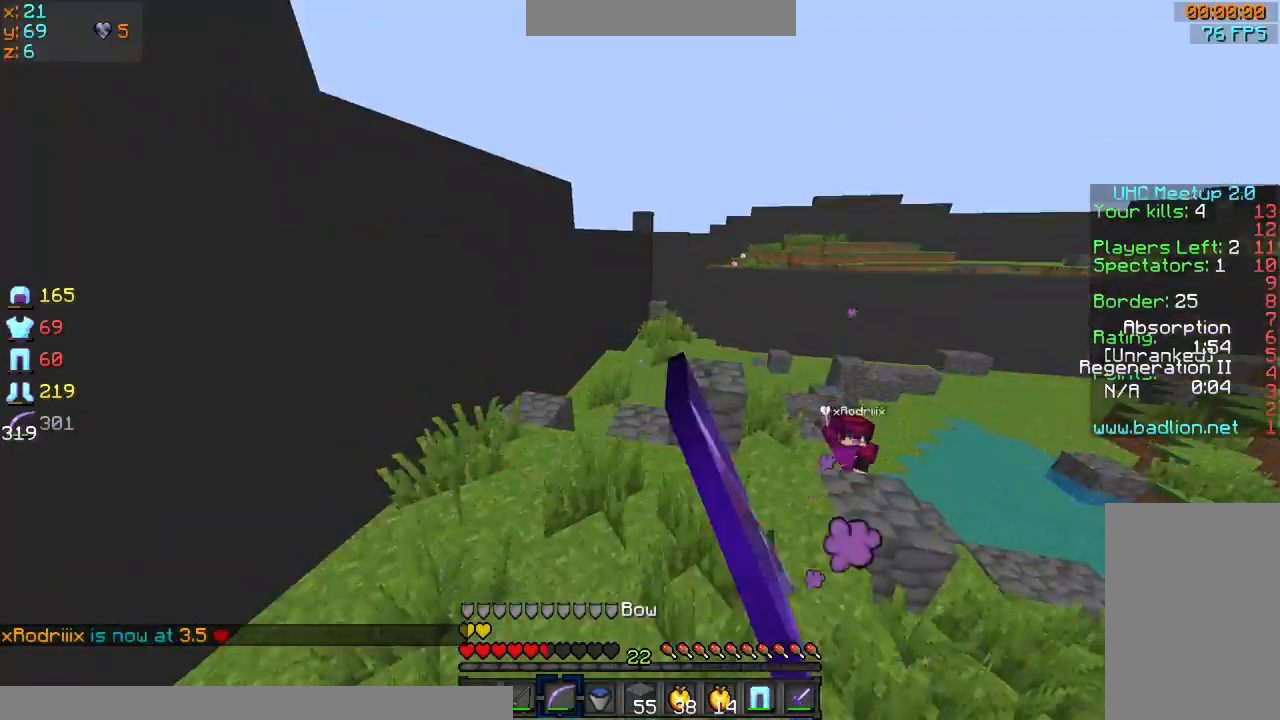
{"keys": ["a", "d", "s"], "mouse": [], "events": [[334, "mouse_left", "up"], [334, "mouse_right", "up"]]}
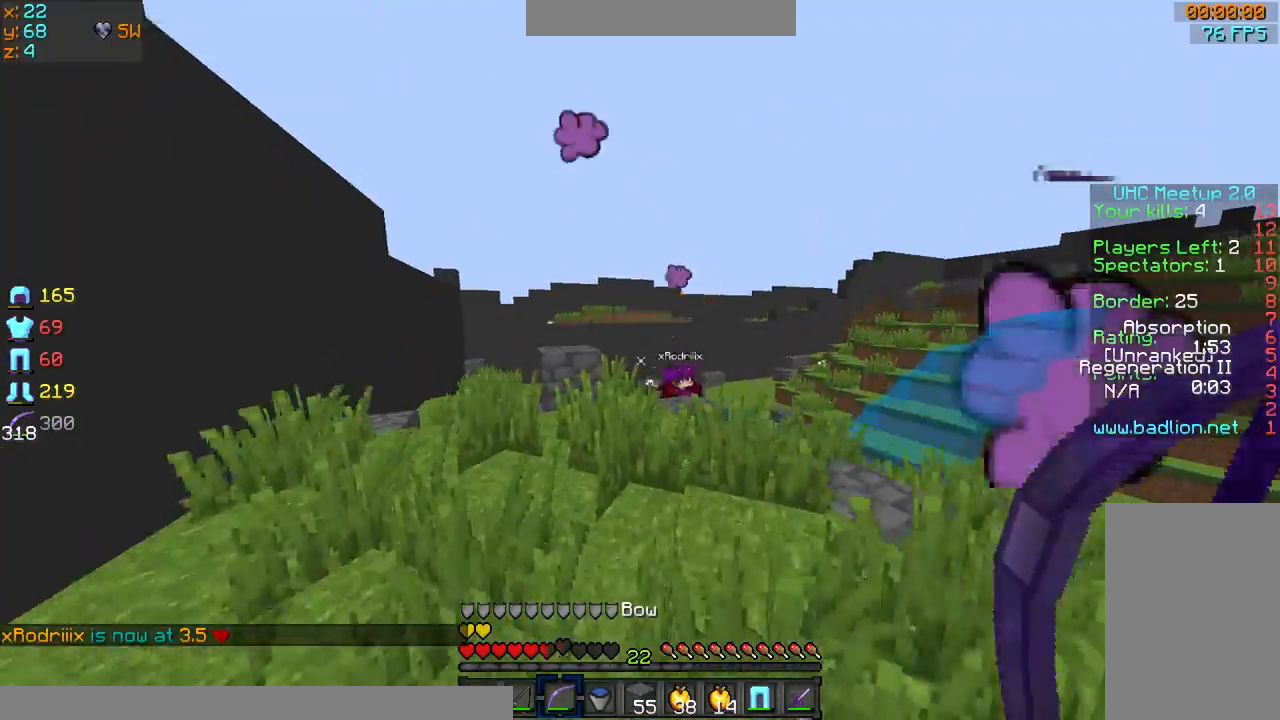
{"keys": ["d"], "mouse": ["left", "right"], "events": [[33, "mouse_left", "down"], [33, "mouse_right", "down"], [400, "a", "up"], [400, "s", "up"]]}
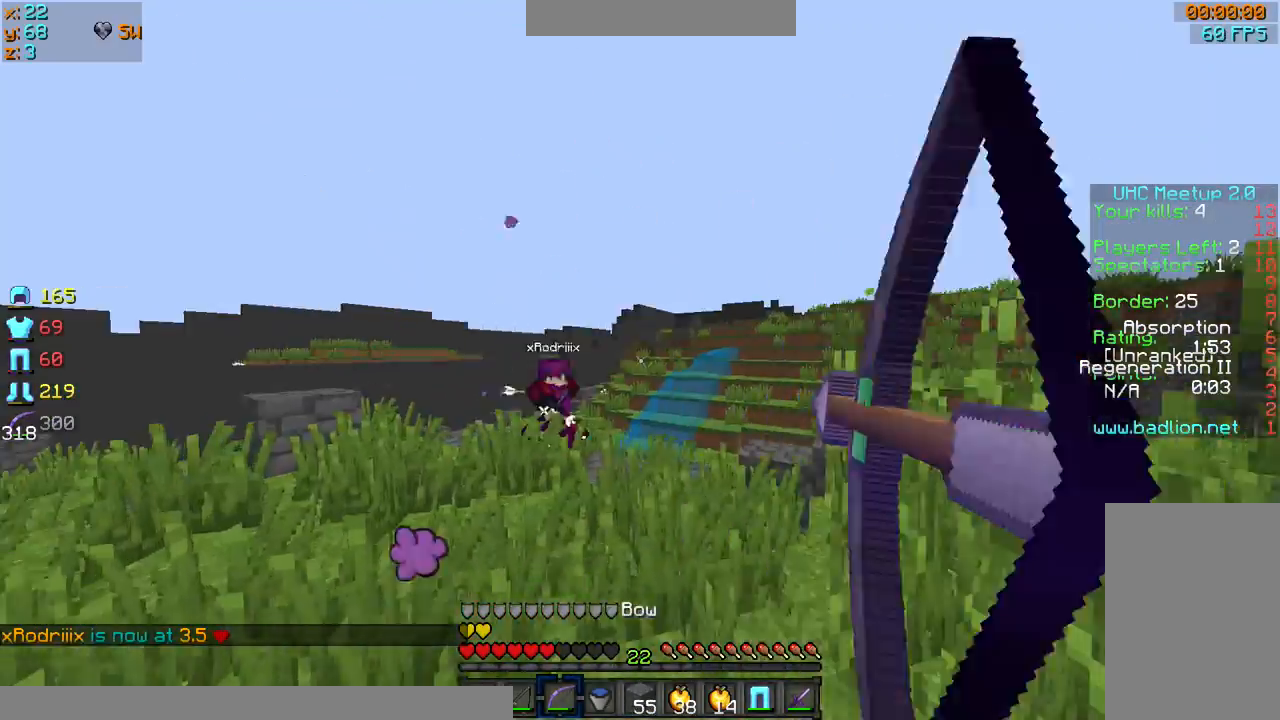
{"keys": ["a", "d", "s"], "mouse": ["left", "right"], "events": [[67, "mouse_left", "up"], [67, "mouse_right", "up"], [67, "s", "down"], [134, "a", "down"], [134, "mouse_left", "down"], [134, "mouse_right", "down"]]}
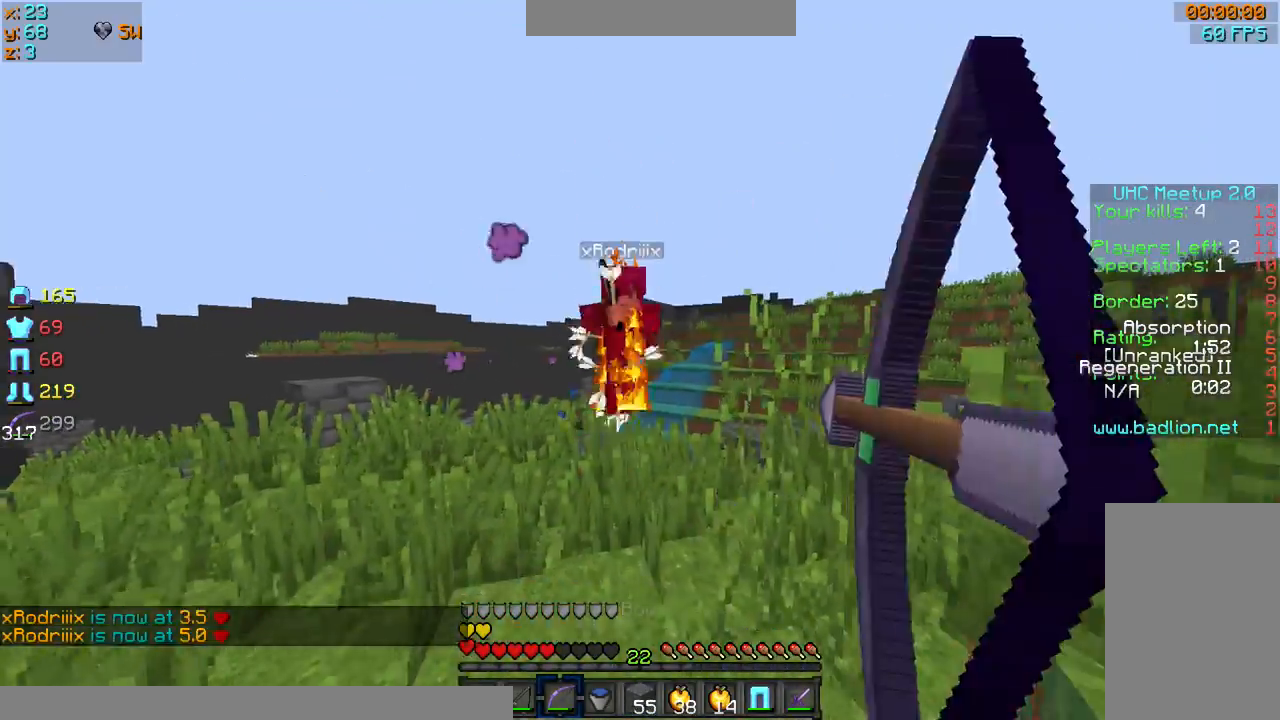
{"keys": ["sprint", "w"], "mouse": [], "events": [[66, "mouse_left", "up"], [66, "mouse_right", "up"], [133, "a", "up"], [133, "s", "up"], [166, "sprint", "down"], [166, "w", "down"], [267, "d", "up"]]}
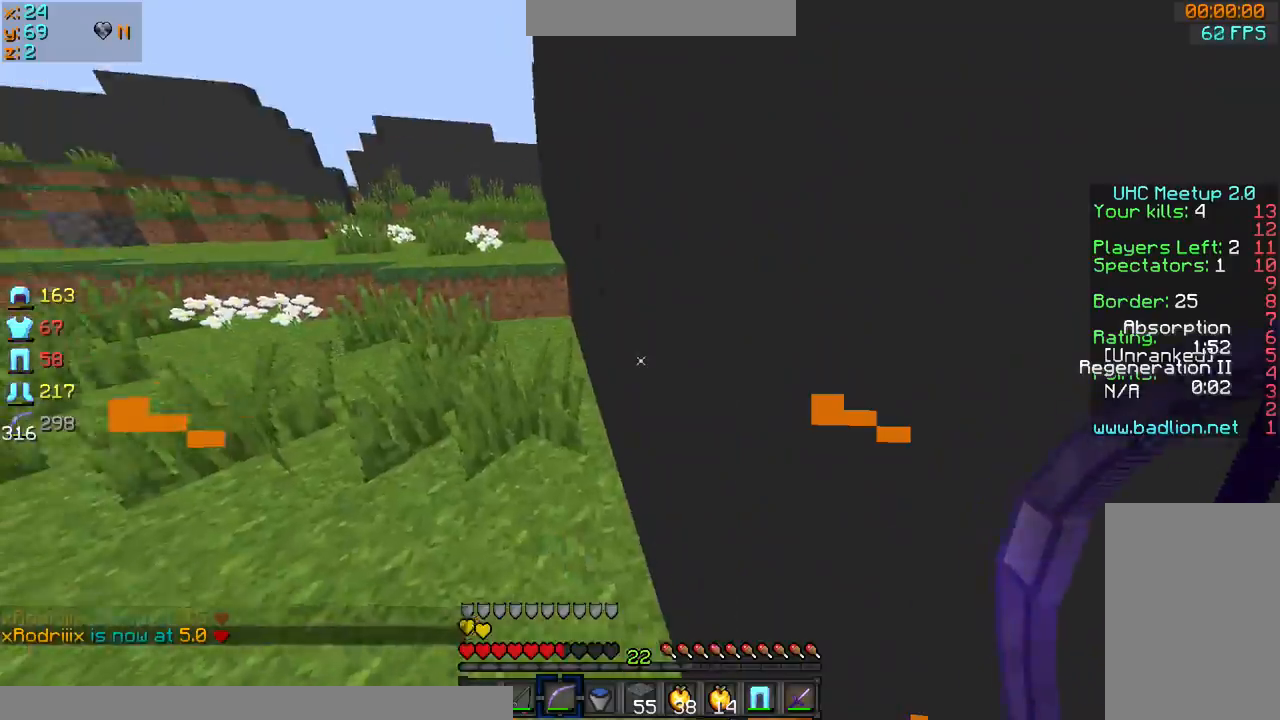
{"keys": ["sprint", "w"], "mouse": [], "events": []}
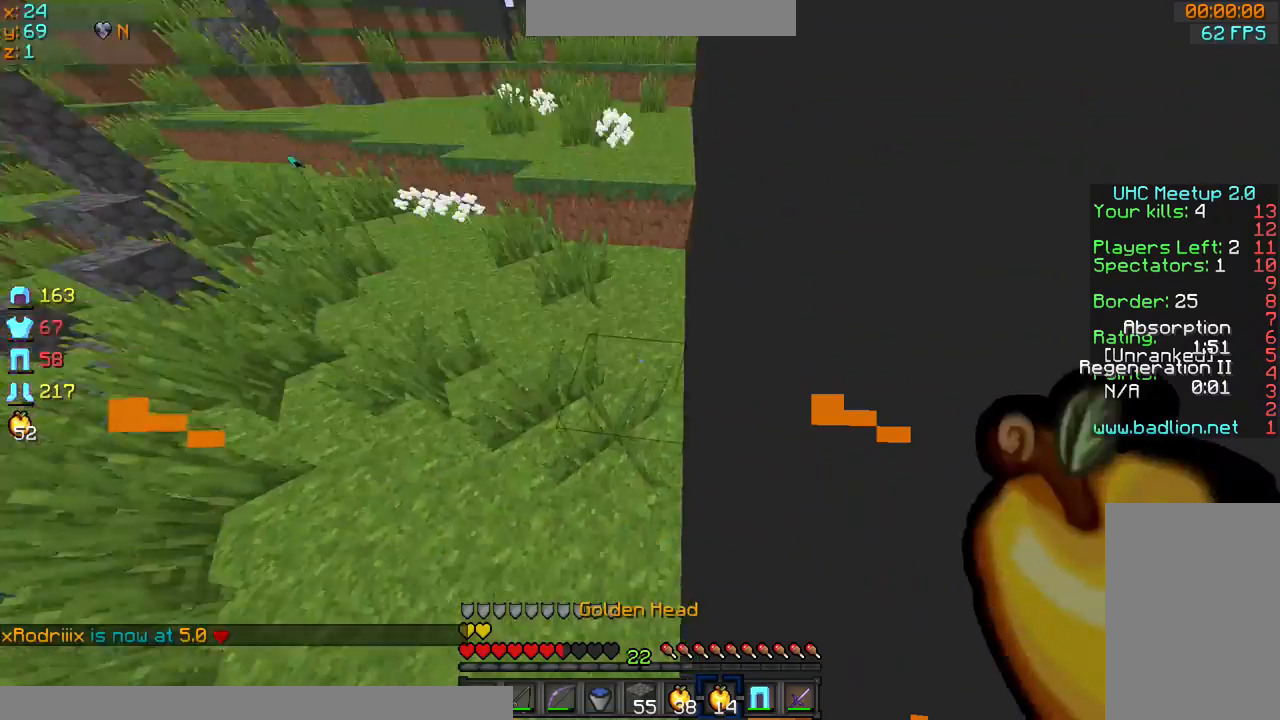
{"keys": ["sprint", "w"], "mouse": [], "events": [[233, "mouse_right", "down"], [266, "mouse_right", "up"], [333, "mouse_right", "down"], [433, "mouse_right", "up"]]}
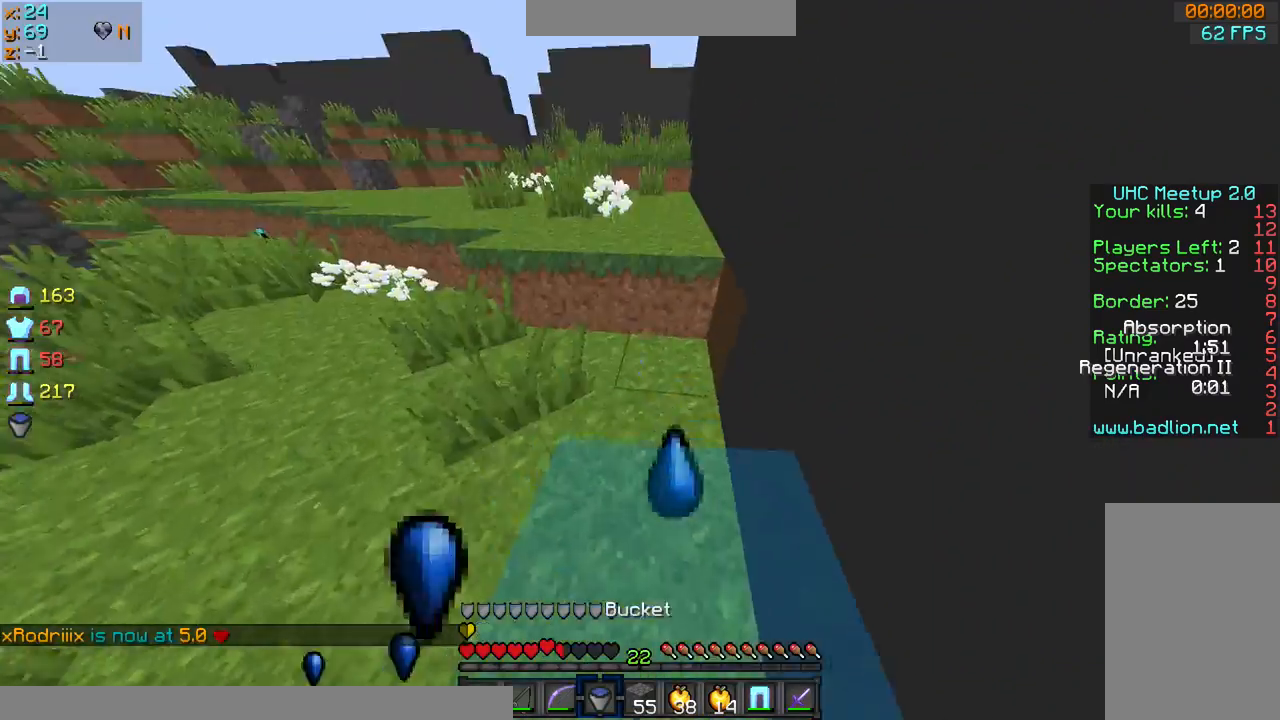
{"keys": ["sprint", "w"], "mouse": [], "events": []}
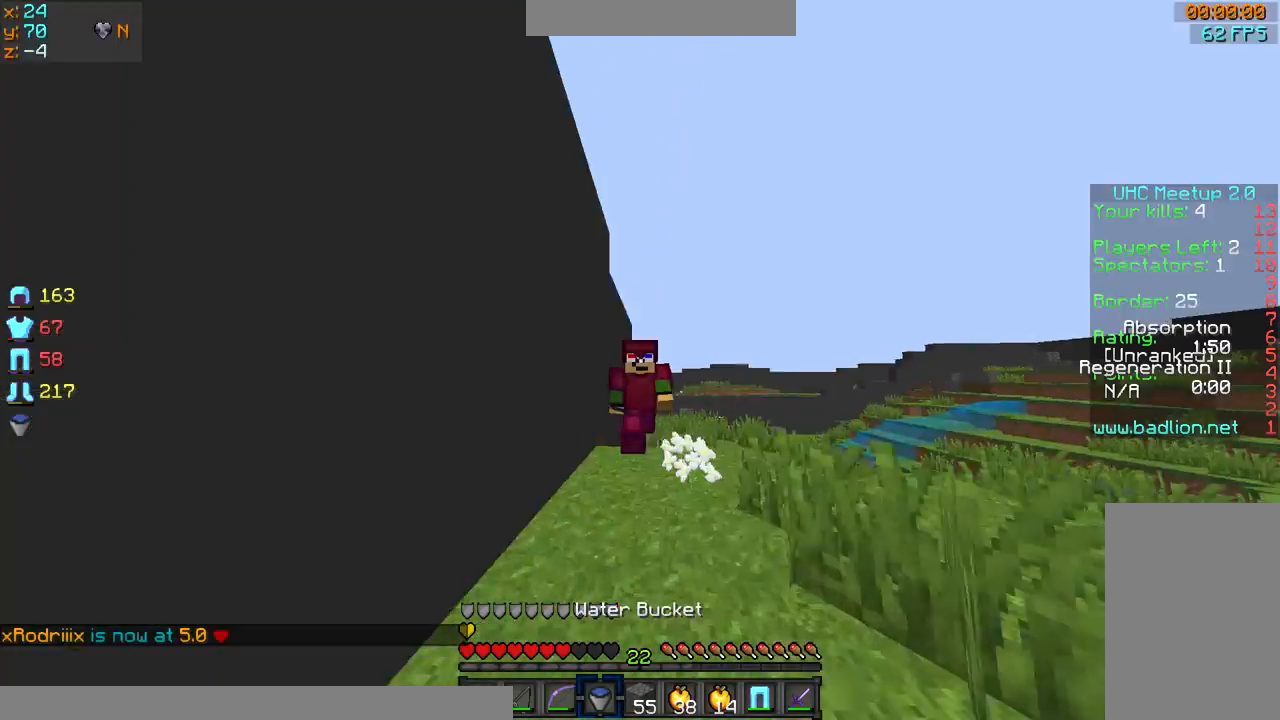
{"keys": ["sprint", "w"], "mouse": [], "events": []}
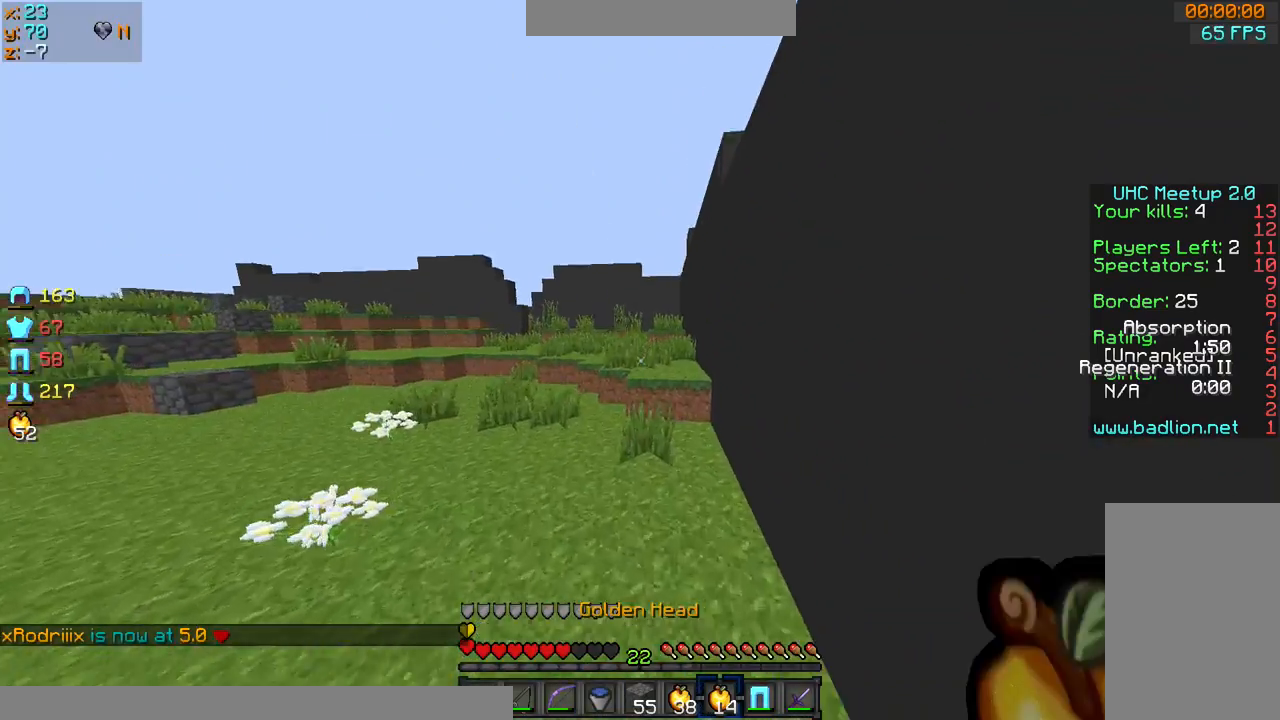
{"keys": ["a", "d", "s"], "mouse": ["left", "right"], "events": [[334, "d", "down"], [334, "mouse_left", "down"], [334, "mouse_right", "down"], [400, "sprint", "up"], [400, "w", "up"], [467, "a", "down"], [467, "s", "down"]]}
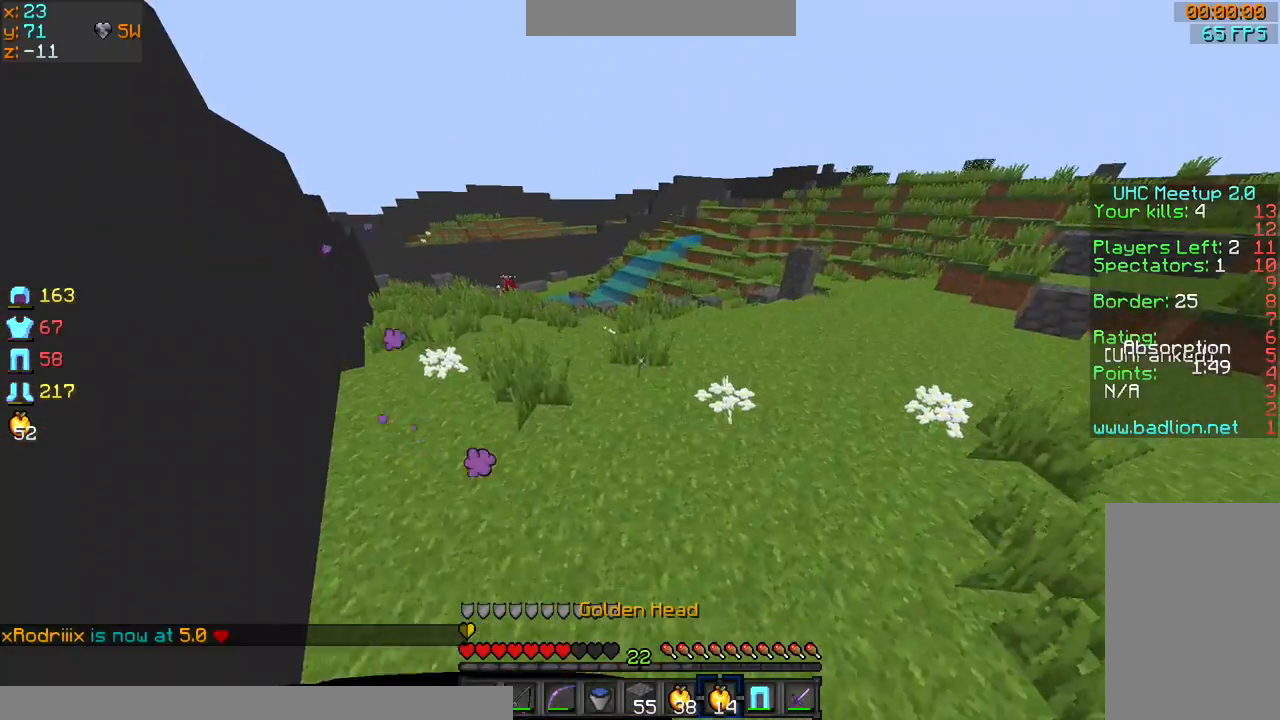
{"keys": ["a", "d", "s"], "mouse": ["left", "right"], "events": []}
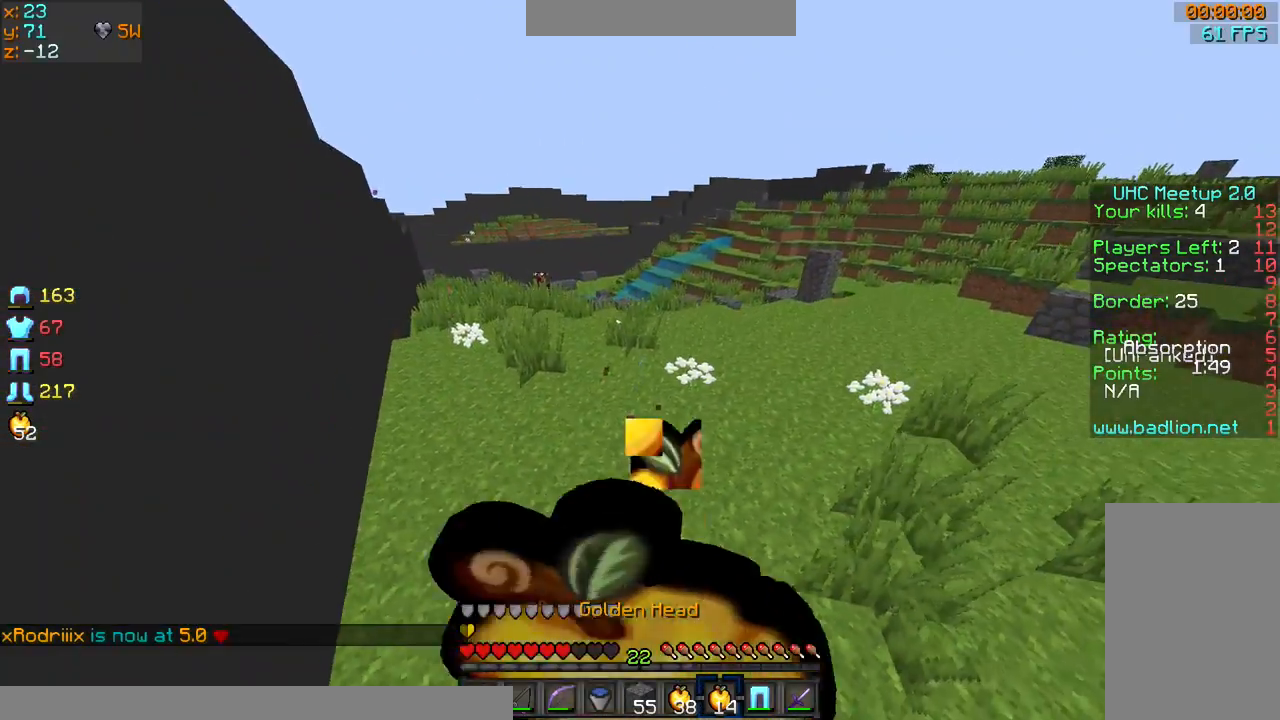
{"keys": ["d", "sprint", "w"], "mouse": ["left", "right"], "events": [[167, "a", "up"], [167, "s", "up"], [267, "sprint", "down"], [267, "w", "down"]]}
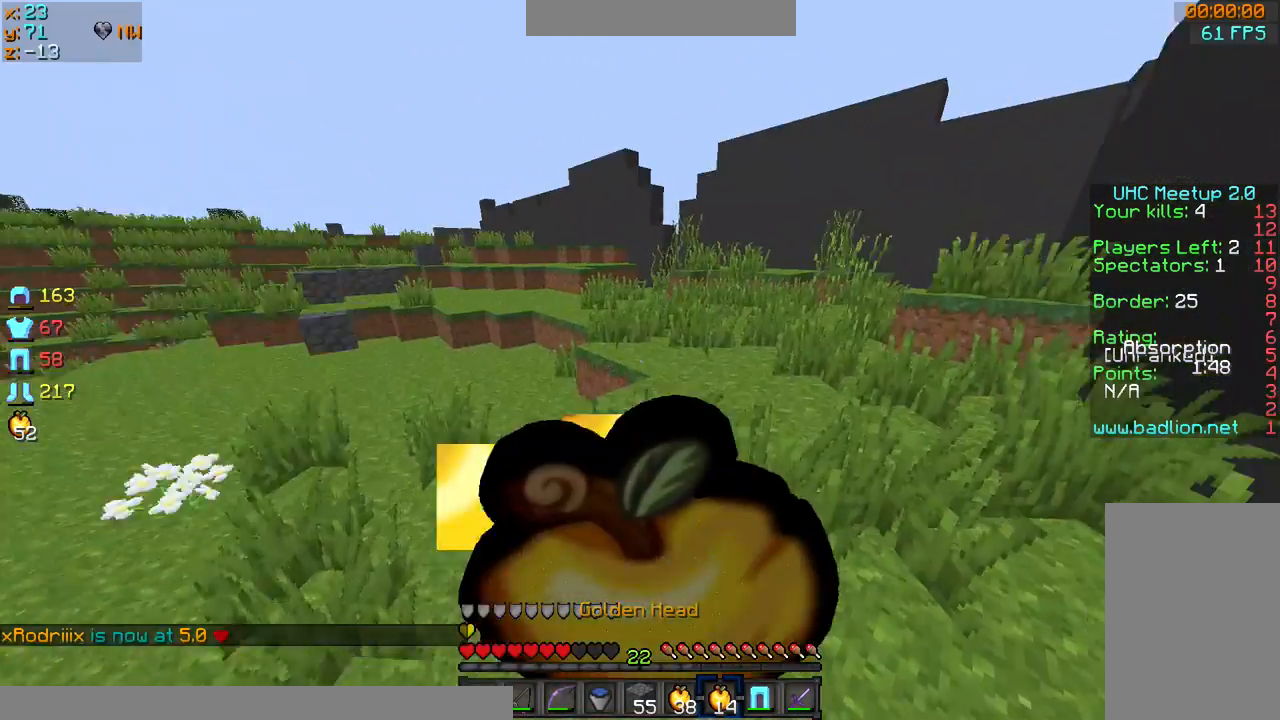
{"keys": ["d", "sprint", "w"], "mouse": ["left"], "events": [[467, "mouse_right", "up"]]}